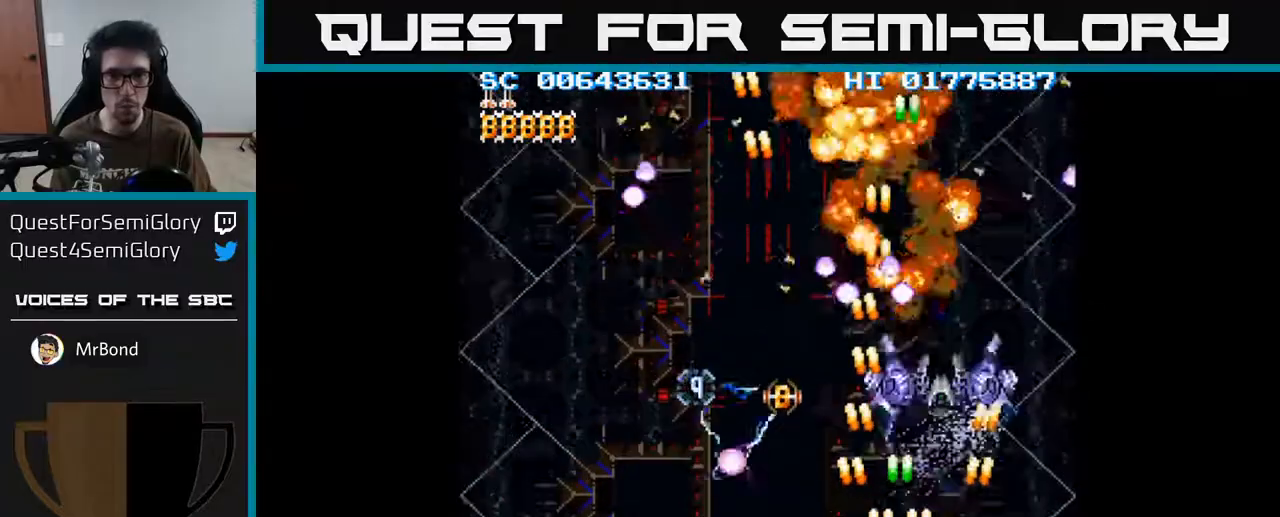
Gameplay with a controller (Xbox layout); each line is a JSON object with the inputs held at the frame after it. "events" lists button and stick changes between this image and that frame as [ms after this image, input, new state], when the widget could be followed in between.
{"buttons": ["A", "DPAD_UP"], "left_stick": "center", "right_stick": "center", "events": [[183, "DPAD_UP", "down"], [317, "DPAD_LEFT", "up"]]}
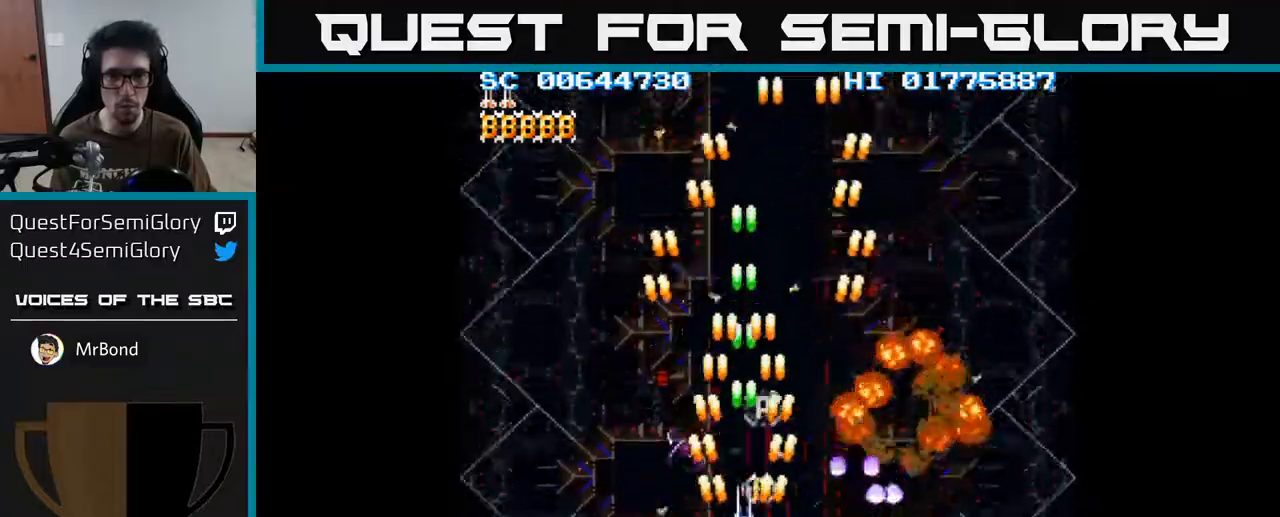
{"buttons": ["A", "DPAD_LEFT"], "left_stick": "center", "right_stick": "center", "events": [[117, "DPAD_UP", "up"], [333, "DPAD_DOWN", "down"], [467, "DPAD_LEFT", "down"], [483, "DPAD_DOWN", "up"]]}
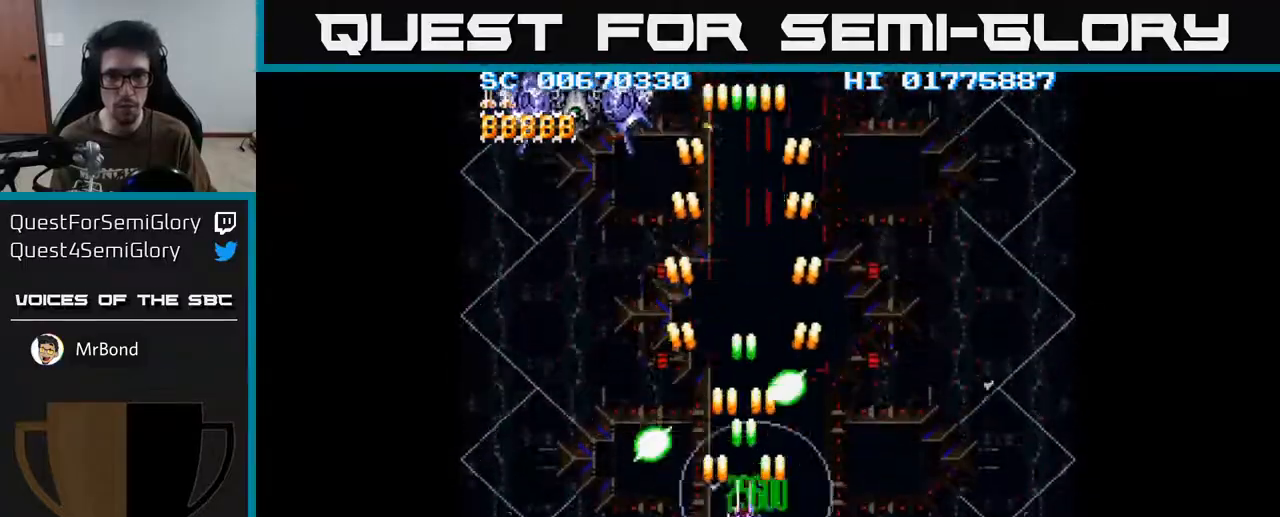
{"buttons": ["A", "DPAD_LEFT"], "left_stick": "center", "right_stick": "center", "events": [[117, "DPAD_DOWN", "down"], [217, "DPAD_LEFT", "up"], [483, "DPAD_LEFT", "down"], [500, "DPAD_DOWN", "up"]]}
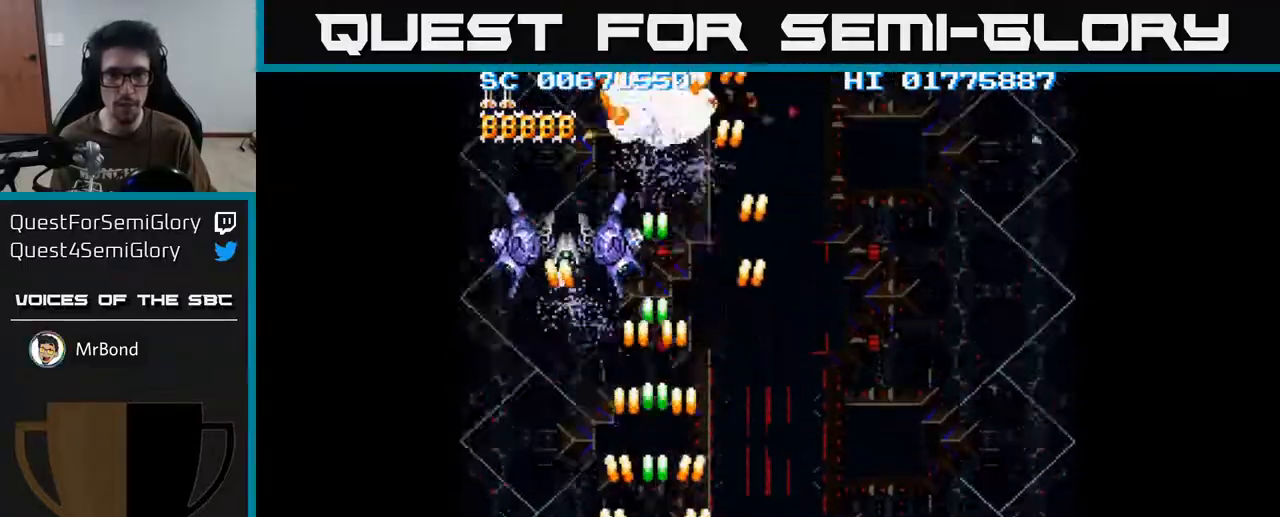
{"buttons": ["A", "DPAD_DOWN"], "left_stick": "center", "right_stick": "center", "events": [[167, "DPAD_LEFT", "up"], [183, "DPAD_UP", "down"], [233, "DPAD_RIGHT", "down"], [333, "DPAD_UP", "up"], [400, "DPAD_DOWN", "down"], [433, "DPAD_RIGHT", "up"]]}
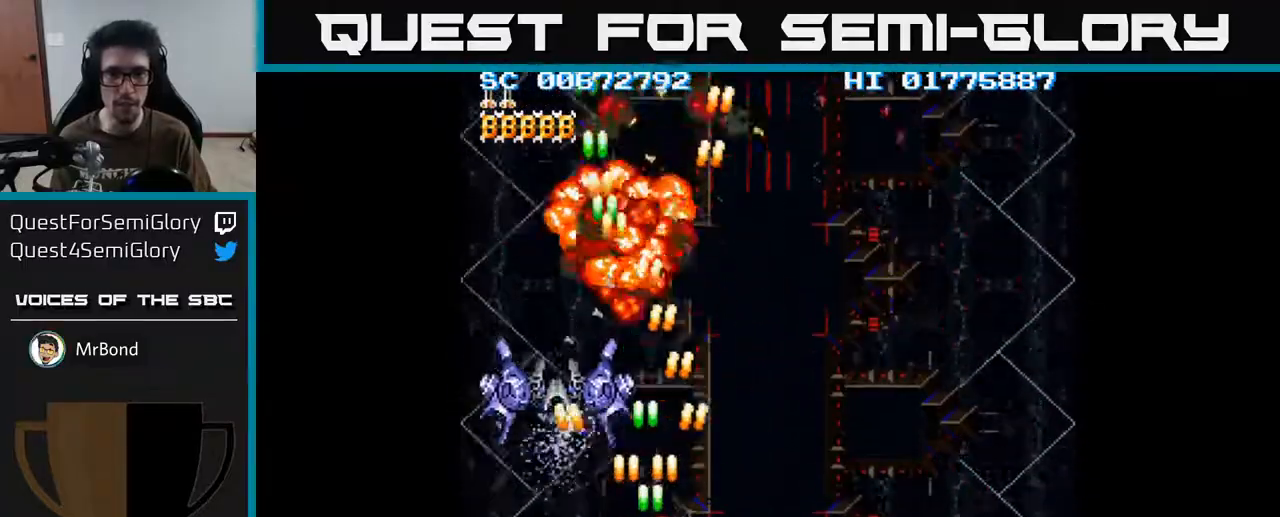
{"buttons": ["A", "DPAD_DOWN", "DPAD_RIGHT"], "left_stick": "center", "right_stick": "center", "events": [[17, "DPAD_LEFT", "down"], [50, "DPAD_DOWN", "up"], [150, "DPAD_LEFT", "up"], [167, "DPAD_DOWN", "down"], [183, "DPAD_RIGHT", "down"], [333, "DPAD_DOWN", "up"], [383, "DPAD_DOWN", "down"], [483, "DPAD_DOWN", "up"], [500, "DPAD_DOWN", "down"]]}
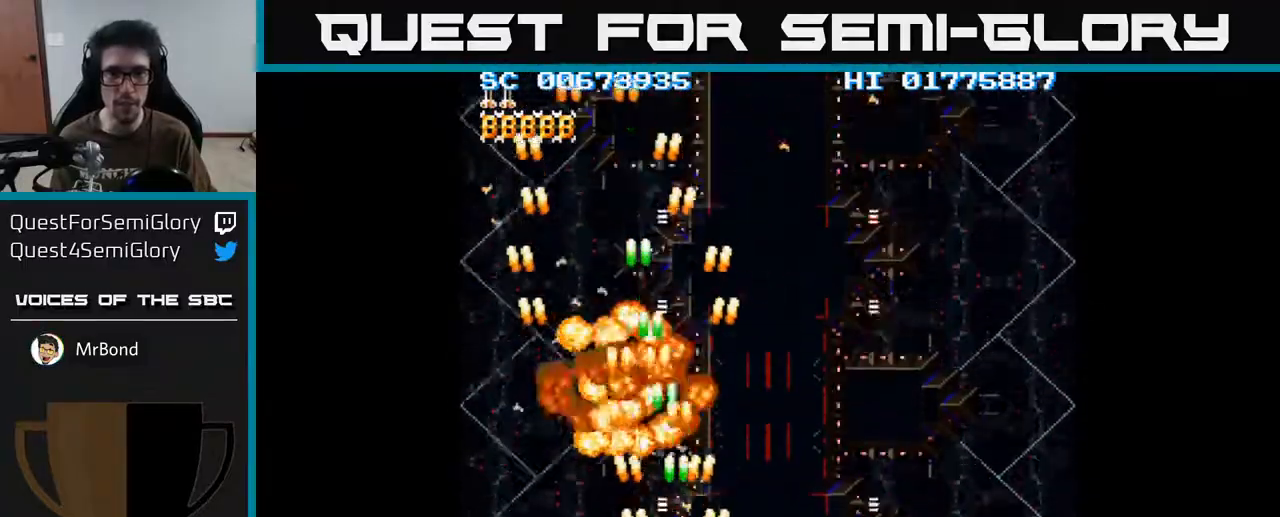
{"buttons": ["A", "DPAD_DOWN", "DPAD_RIGHT"], "left_stick": "center", "right_stick": "center", "events": [[17, "DPAD_DOWN", "up"], [133, "A", "up"], [167, "A", "down"], [200, "A", "up"], [267, "A", "down"], [383, "DPAD_DOWN", "down"]]}
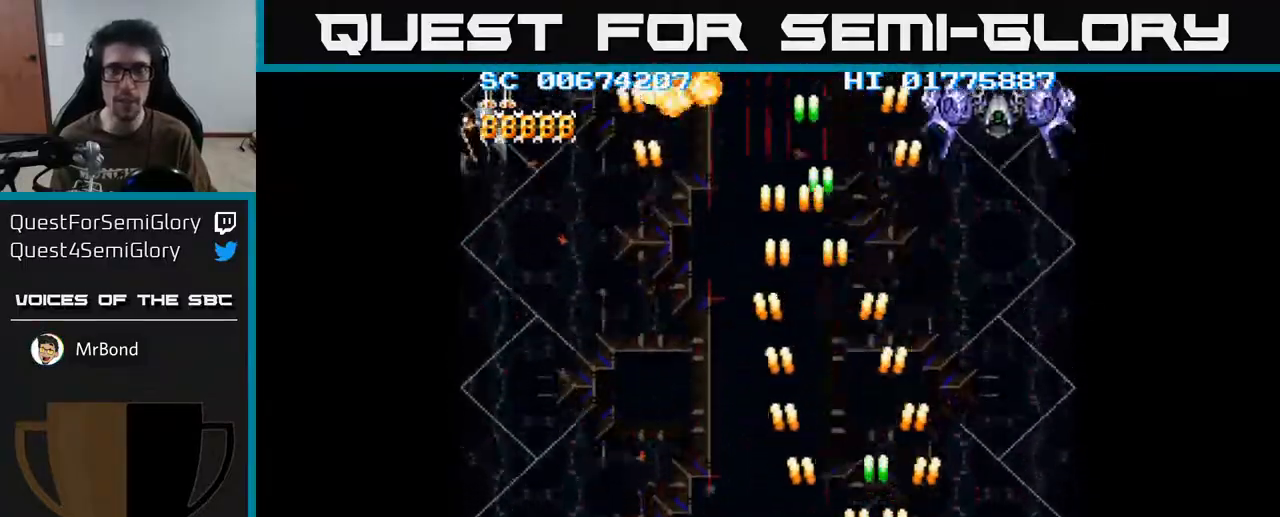
{"buttons": ["A", "DPAD_LEFT"], "left_stick": "center", "right_stick": "center", "events": [[183, "DPAD_RIGHT", "up"], [217, "DPAD_DOWN", "up"], [233, "DPAD_LEFT", "down"]]}
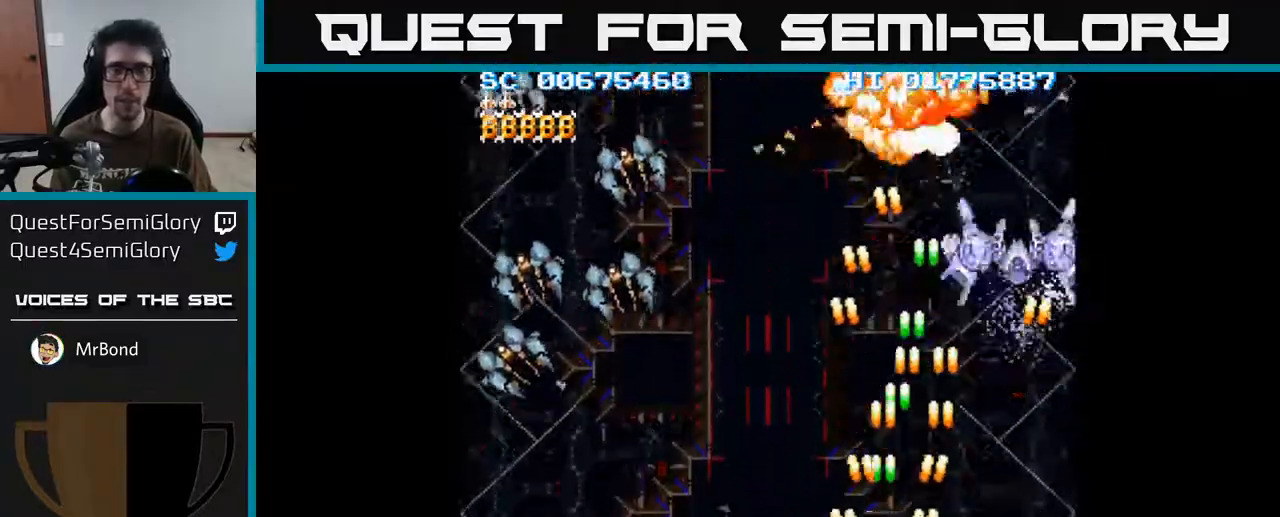
{"buttons": ["A", "DPAD_LEFT"], "left_stick": "center", "right_stick": "center", "events": []}
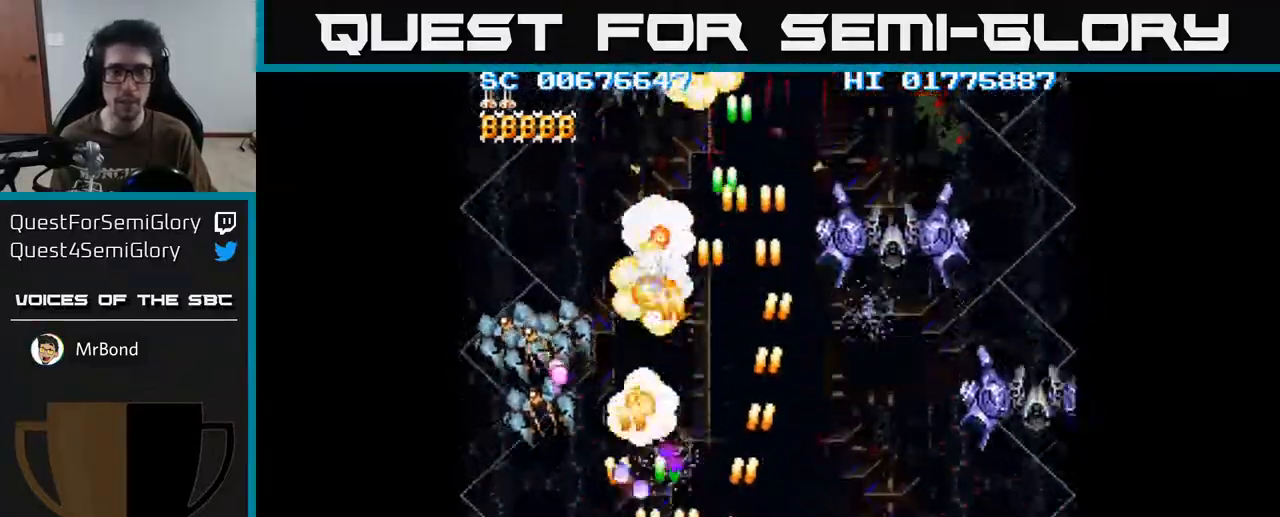
{"buttons": ["A", "DPAD_UP", "DPAD_LEFT"], "left_stick": "center", "right_stick": "center", "events": [[283, "DPAD_LEFT", "up"], [300, "DPAD_RIGHT", "down"], [417, "DPAD_RIGHT", "up"], [450, "DPAD_LEFT", "down"], [450, "DPAD_UP", "down"]]}
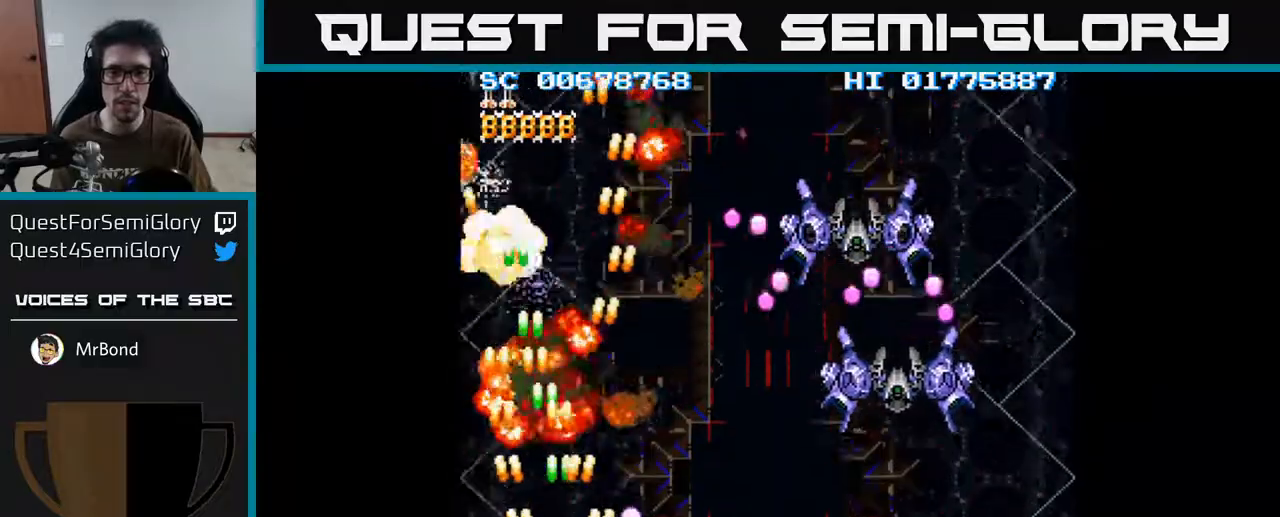
{"buttons": ["A", "DPAD_RIGHT"], "left_stick": "center", "right_stick": "center", "events": [[50, "DPAD_LEFT", "up"], [50, "DPAD_UP", "up"], [67, "DPAD_RIGHT", "down"], [367, "DPAD_DOWN", "down"], [483, "DPAD_DOWN", "up"]]}
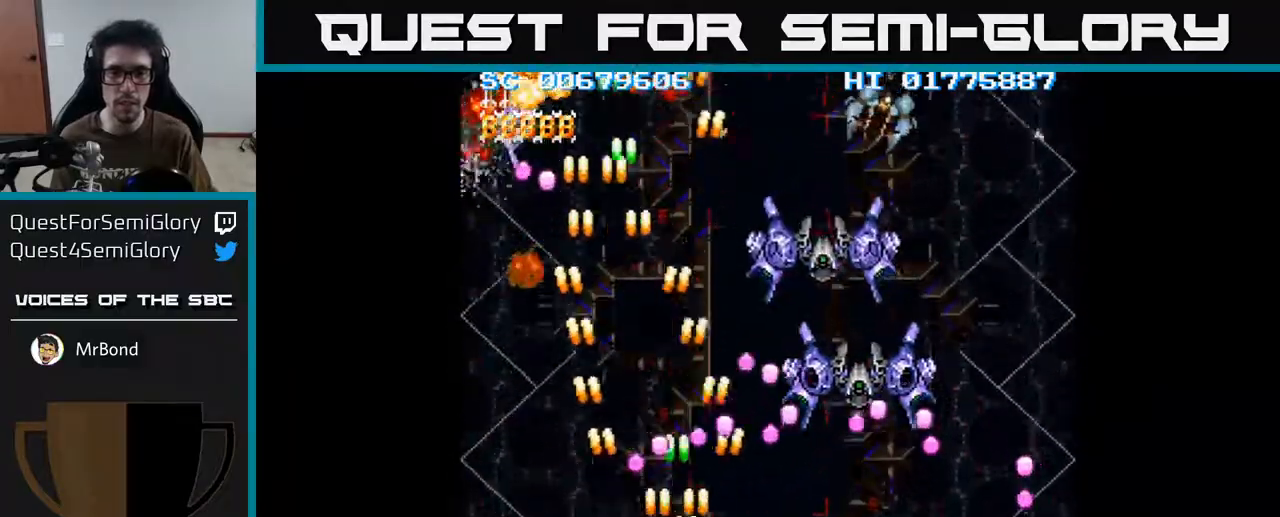
{"buttons": ["A"], "left_stick": "center", "right_stick": "center", "events": [[500, "DPAD_RIGHT", "up"]]}
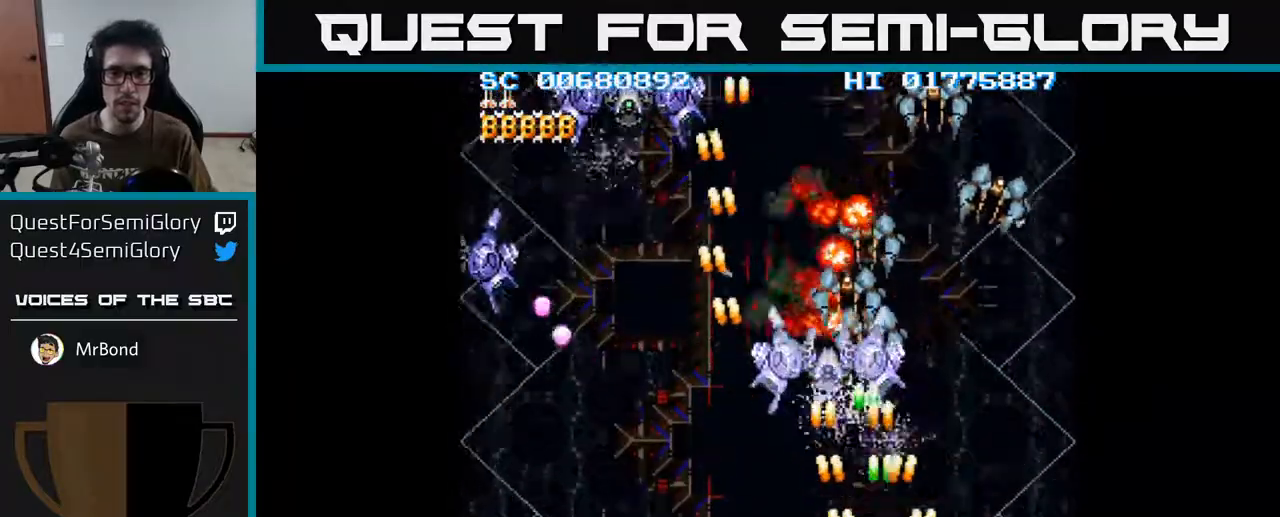
{"buttons": ["A", "DPAD_LEFT"], "left_stick": "center", "right_stick": "center", "events": [[33, "DPAD_LEFT", "down"]]}
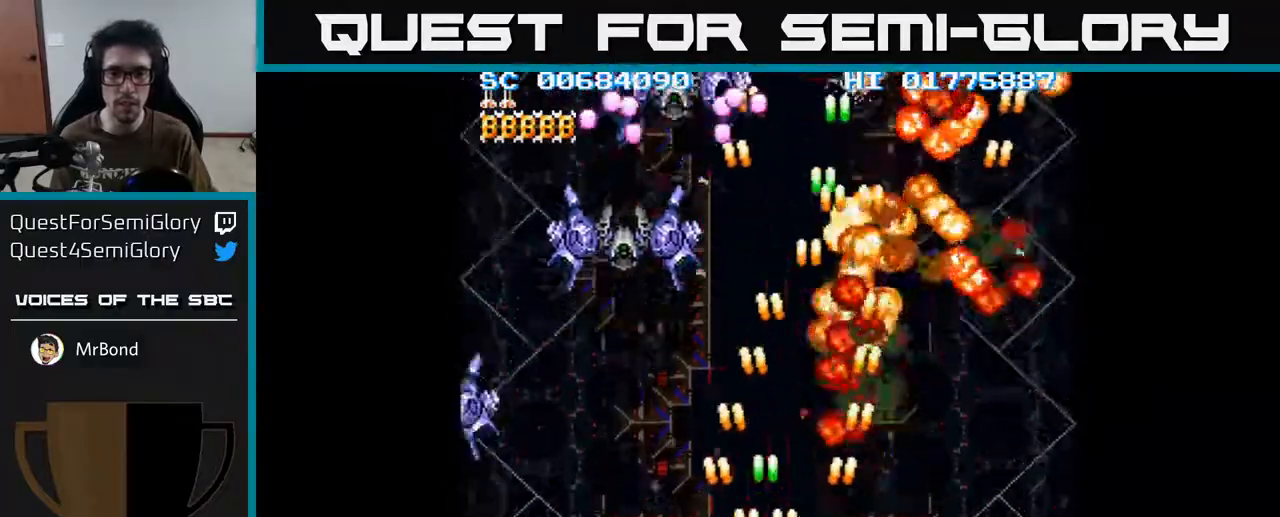
{"buttons": ["A"], "left_stick": "center", "right_stick": "center", "events": [[133, "DPAD_LEFT", "up"]]}
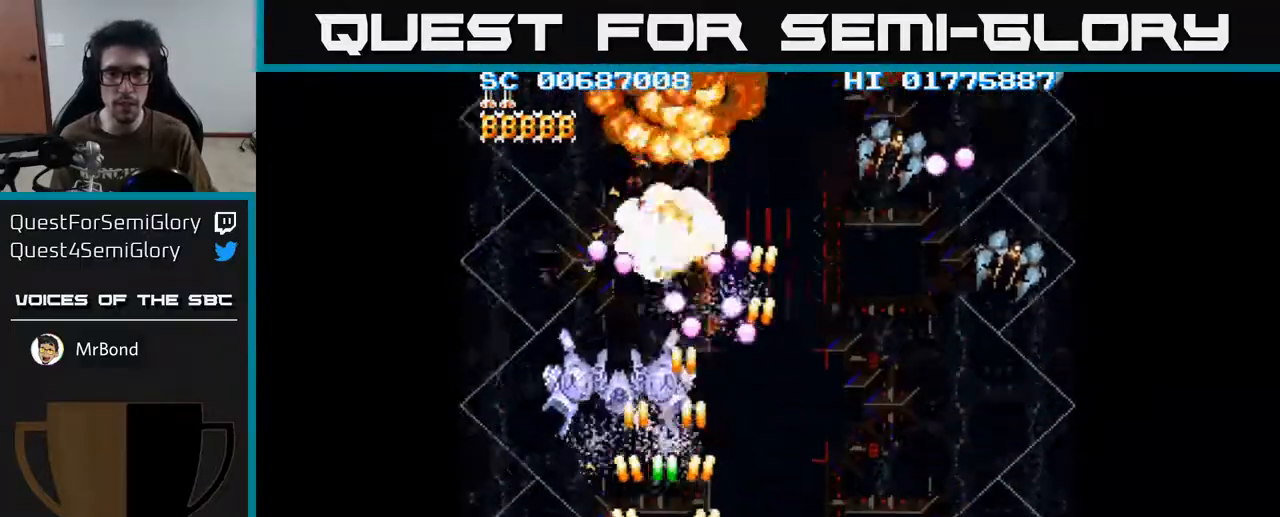
{"buttons": ["A", "DPAD_UP"], "left_stick": "center", "right_stick": "center", "events": [[183, "DPAD_LEFT", "down"], [283, "DPAD_UP", "down"], [317, "DPAD_LEFT", "up"], [417, "DPAD_RIGHT", "down"], [450, "DPAD_RIGHT", "up"]]}
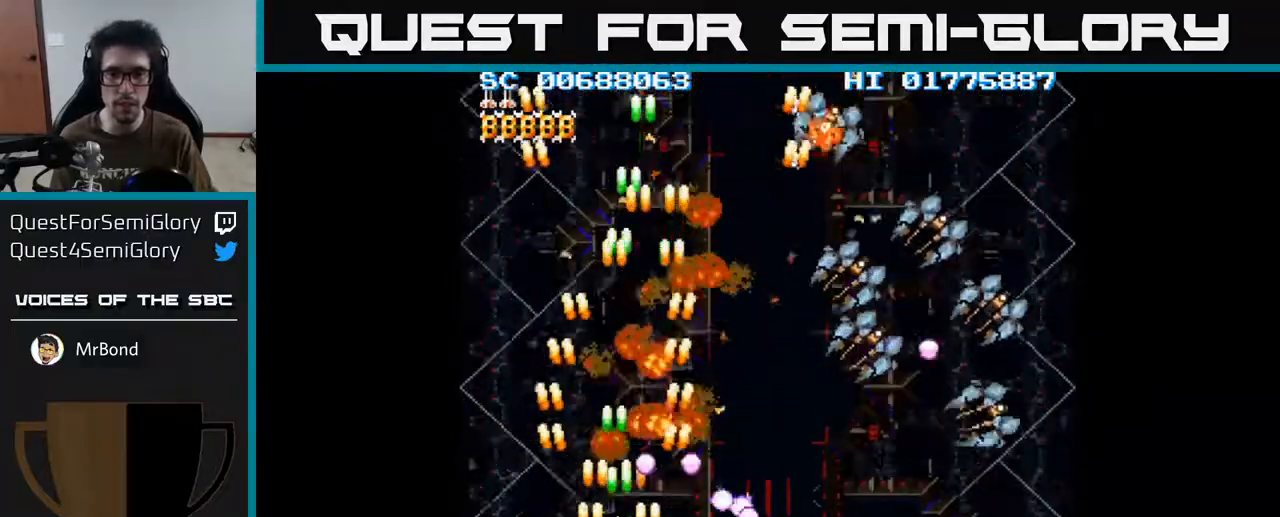
{"buttons": ["A", "DPAD_DOWN", "DPAD_RIGHT"], "left_stick": "center", "right_stick": "center", "events": [[183, "DPAD_UP", "up"], [200, "DPAD_RIGHT", "down"], [283, "DPAD_DOWN", "down"]]}
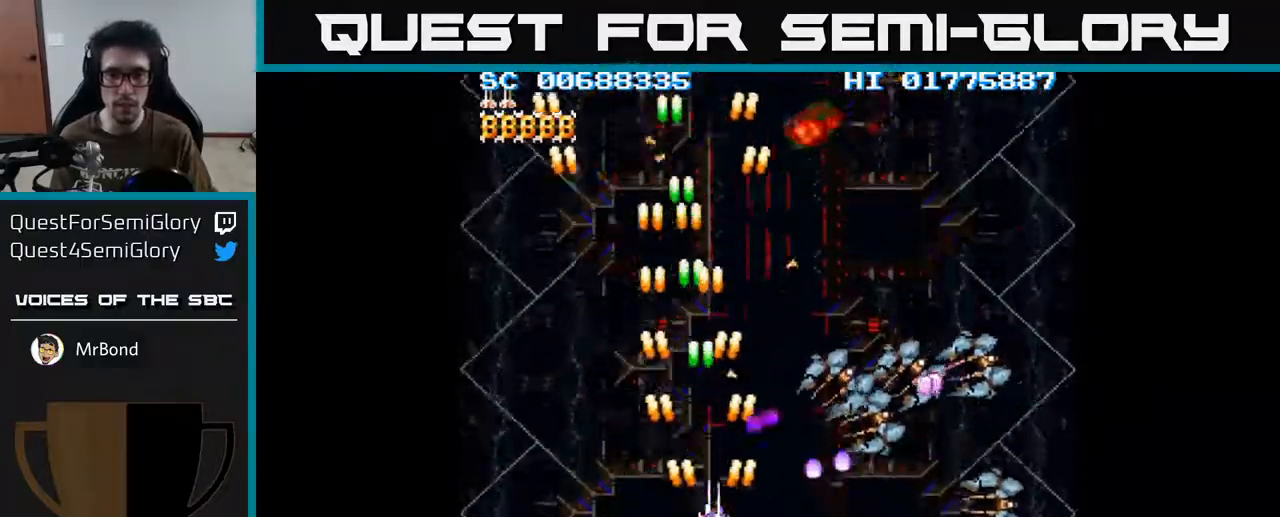
{"buttons": ["A", "DPAD_RIGHT"], "left_stick": "center", "right_stick": "center", "events": [[283, "DPAD_DOWN", "up"]]}
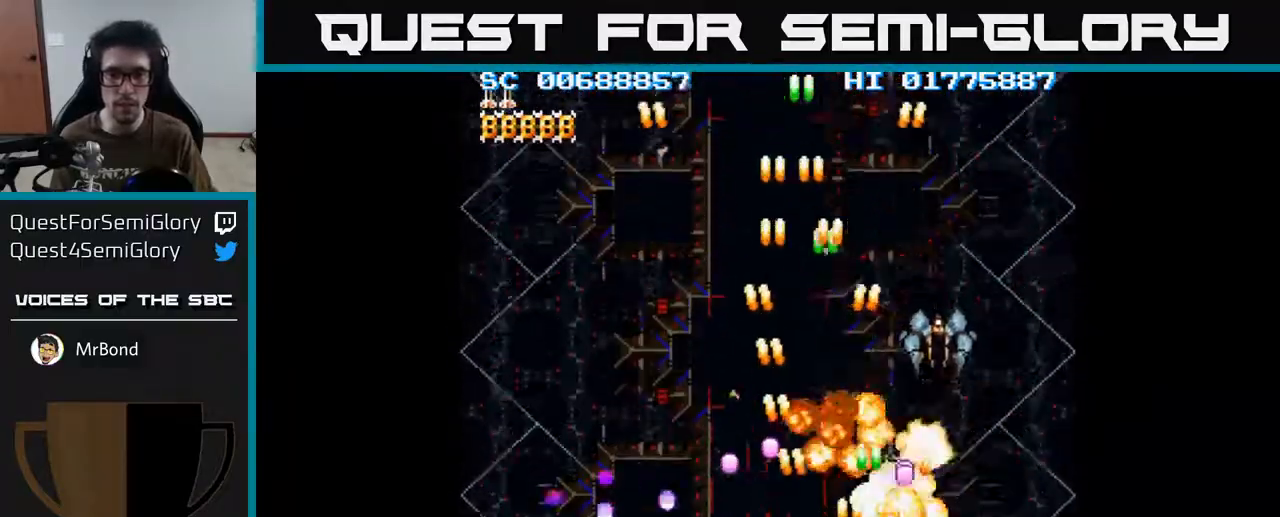
{"buttons": ["A", "DPAD_LEFT"], "left_stick": "center", "right_stick": "center", "events": [[433, "DPAD_DOWN", "down"], [433, "DPAD_RIGHT", "up"], [467, "DPAD_DOWN", "up"], [483, "DPAD_LEFT", "down"]]}
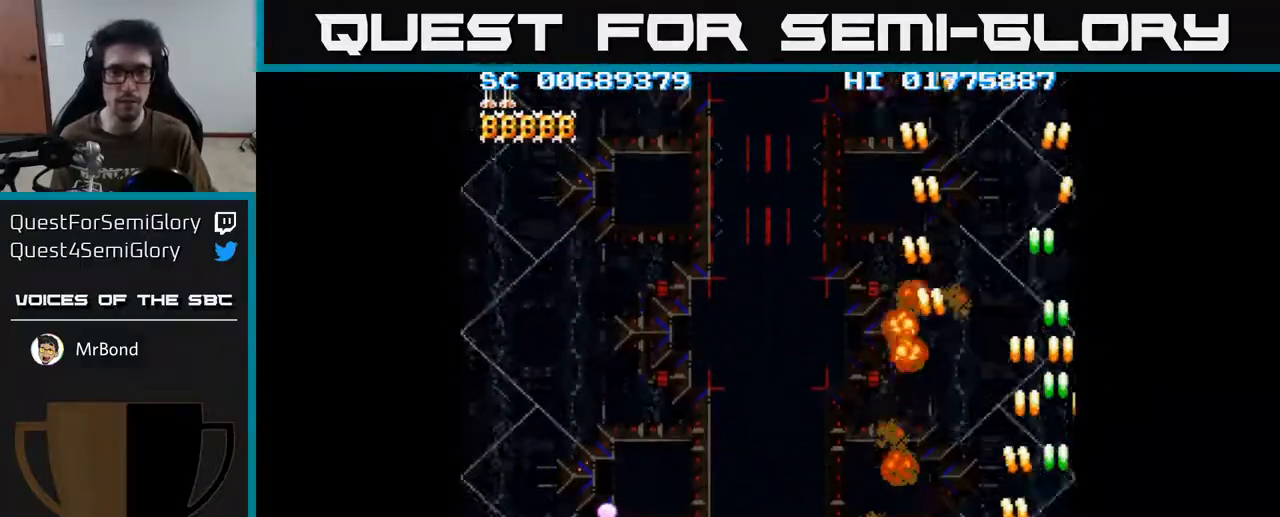
{"buttons": ["A", "DPAD_LEFT"], "left_stick": "center", "right_stick": "center", "events": []}
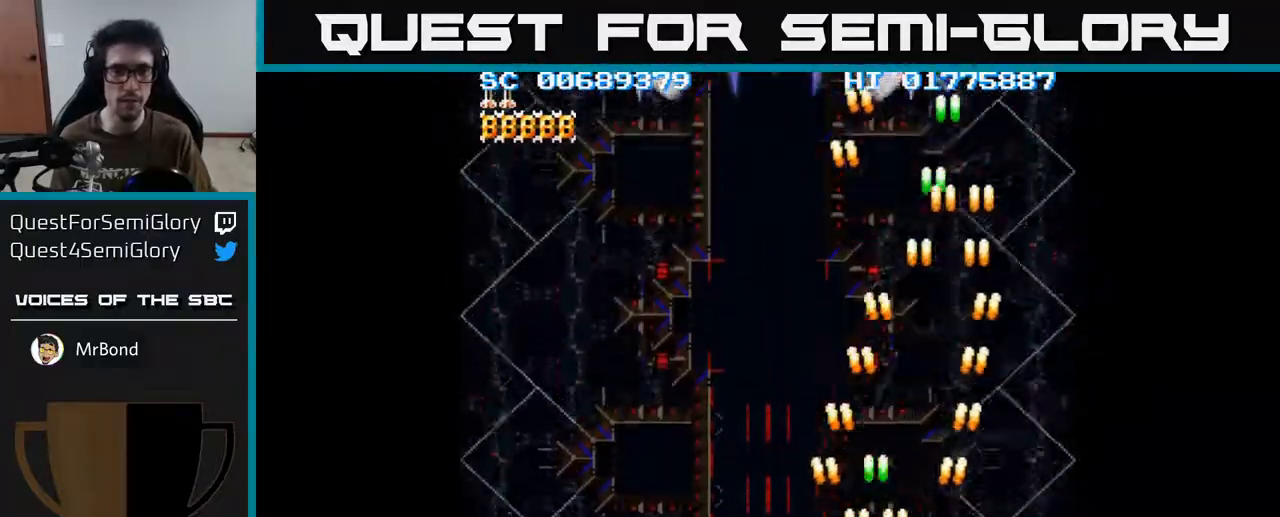
{"buttons": ["A", "DPAD_UP", "DPAD_RIGHT"], "left_stick": "center", "right_stick": "center", "events": [[283, "DPAD_LEFT", "up"], [283, "DPAD_UP", "down"], [333, "DPAD_RIGHT", "down"]]}
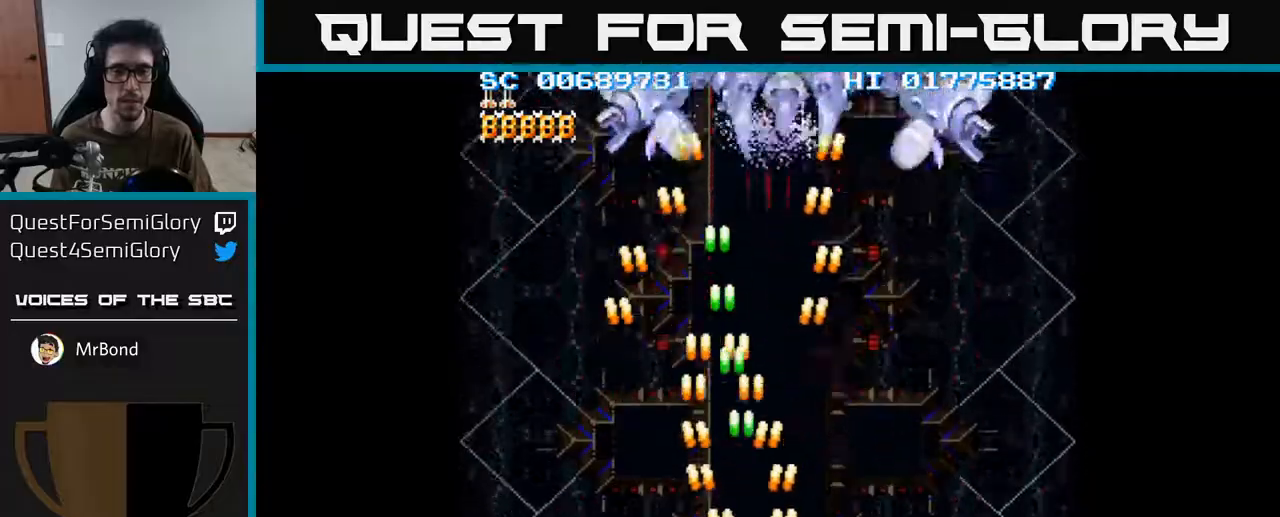
{"buttons": ["A", "DPAD_DOWN", "DPAD_RIGHT"], "left_stick": "center", "right_stick": "center", "events": [[150, "DPAD_UP", "up"], [233, "DPAD_DOWN", "down"], [250, "DPAD_RIGHT", "up"], [300, "DPAD_LEFT", "down"], [333, "DPAD_DOWN", "up"], [400, "DPAD_DOWN", "down"], [433, "DPAD_LEFT", "up"], [467, "DPAD_RIGHT", "down"]]}
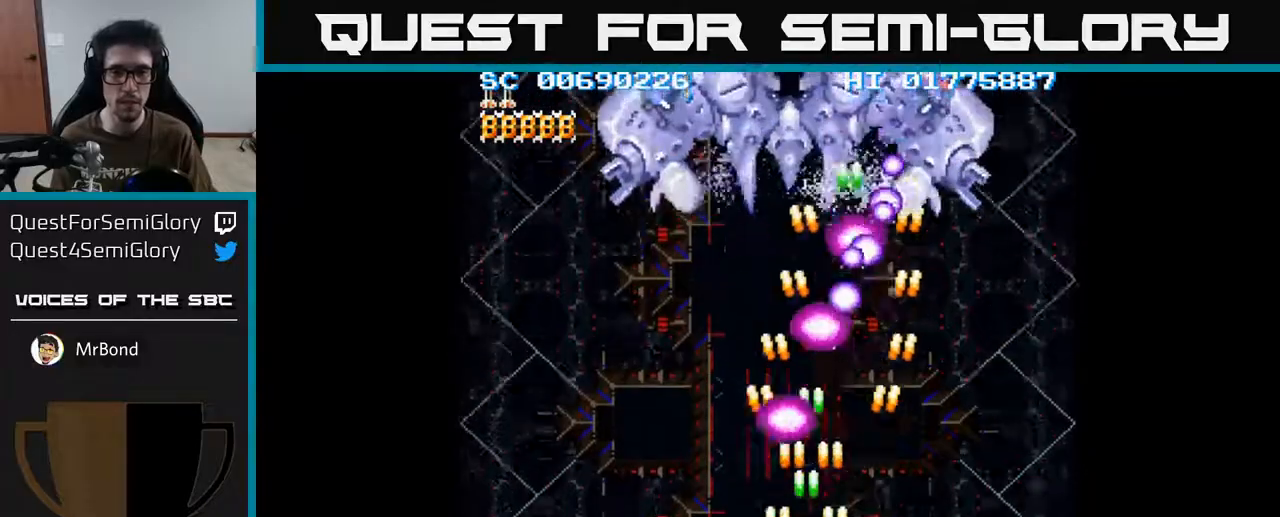
{"buttons": ["A", "DPAD_UP"], "left_stick": "center", "right_stick": "center", "events": [[117, "DPAD_DOWN", "up"], [200, "DPAD_UP", "down"], [317, "DPAD_RIGHT", "up"]]}
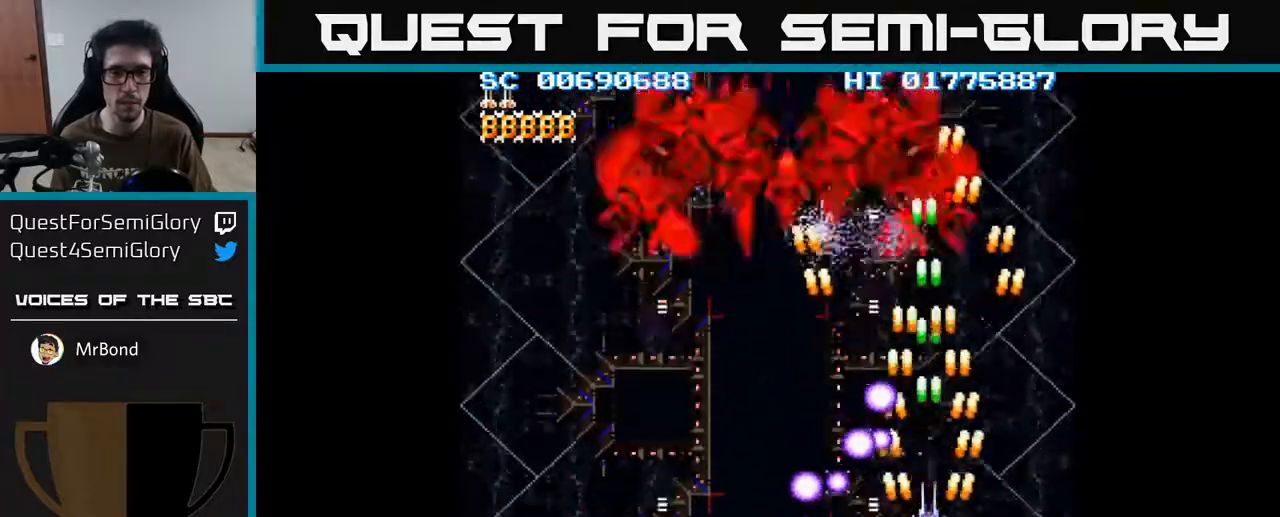
{"buttons": ["A", "DPAD_DOWN", "DPAD_LEFT"], "left_stick": "center", "right_stick": "center", "events": [[100, "DPAD_LEFT", "down"], [417, "DPAD_UP", "up"], [483, "DPAD_DOWN", "down"]]}
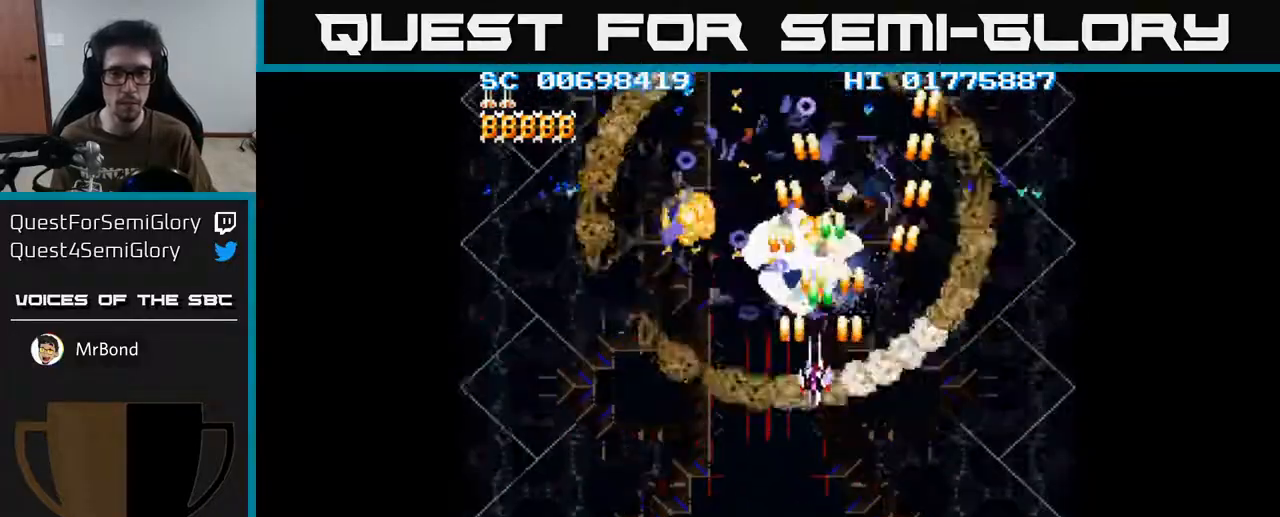
{"buttons": ["A", "DPAD_DOWN", "DPAD_RIGHT"], "left_stick": "center", "right_stick": "center", "events": [[17, "DPAD_LEFT", "up"], [150, "DPAD_LEFT", "down"], [267, "DPAD_DOWN", "up"], [417, "DPAD_DOWN", "down"], [433, "DPAD_LEFT", "up"], [500, "DPAD_RIGHT", "down"]]}
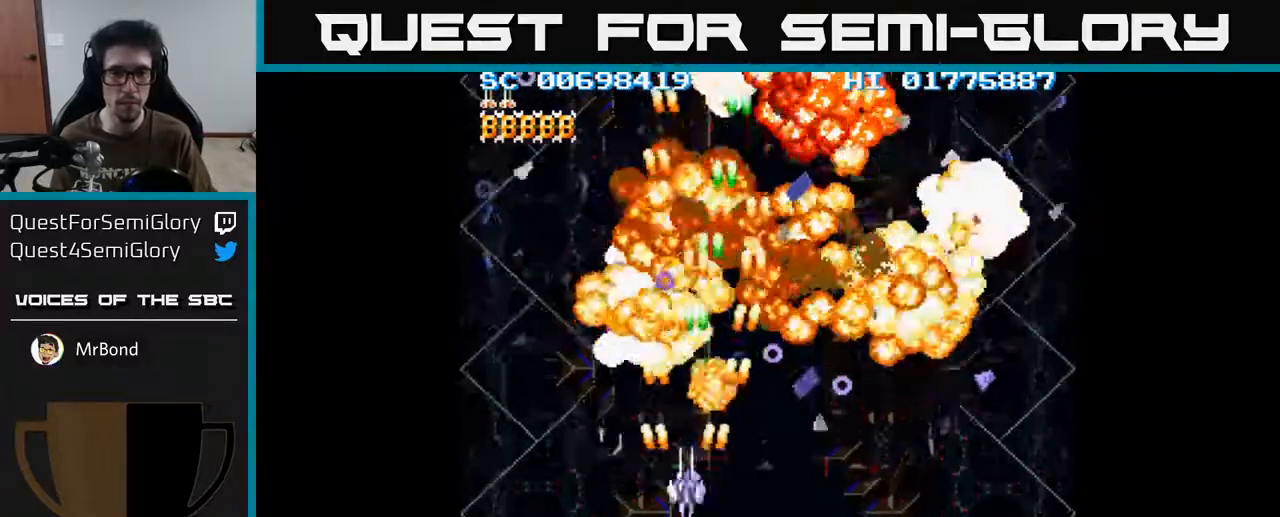
{"buttons": ["A", "DPAD_RIGHT"], "left_stick": "center", "right_stick": "center", "events": [[333, "A", "up"], [367, "DPAD_DOWN", "up"], [483, "A", "down"]]}
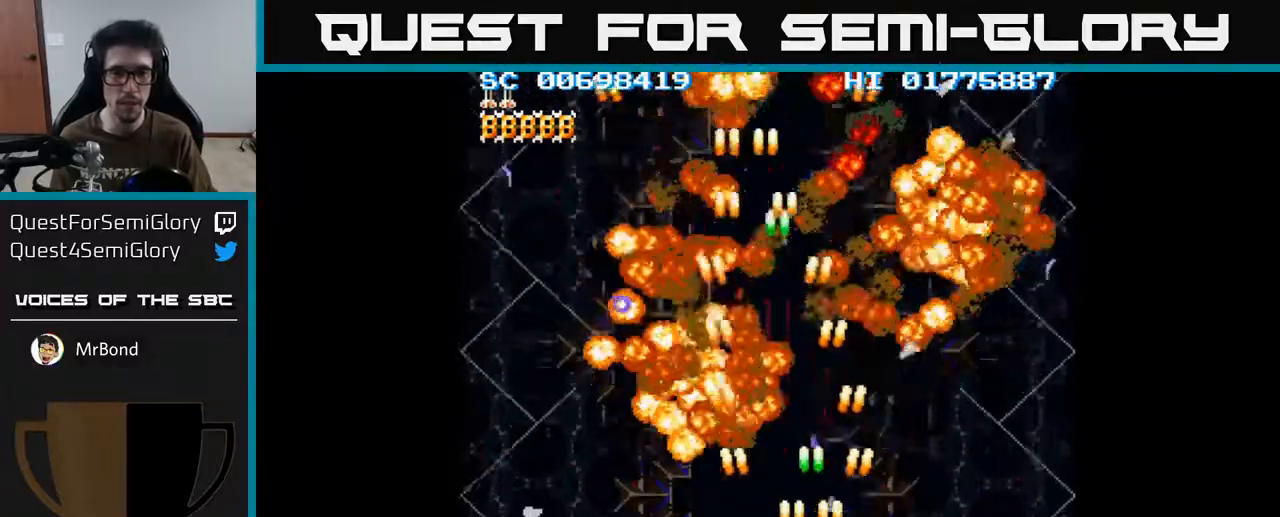
{"buttons": ["A", "DPAD_LEFT"], "left_stick": "center", "right_stick": "center", "events": [[283, "DPAD_RIGHT", "up"], [367, "DPAD_LEFT", "down"]]}
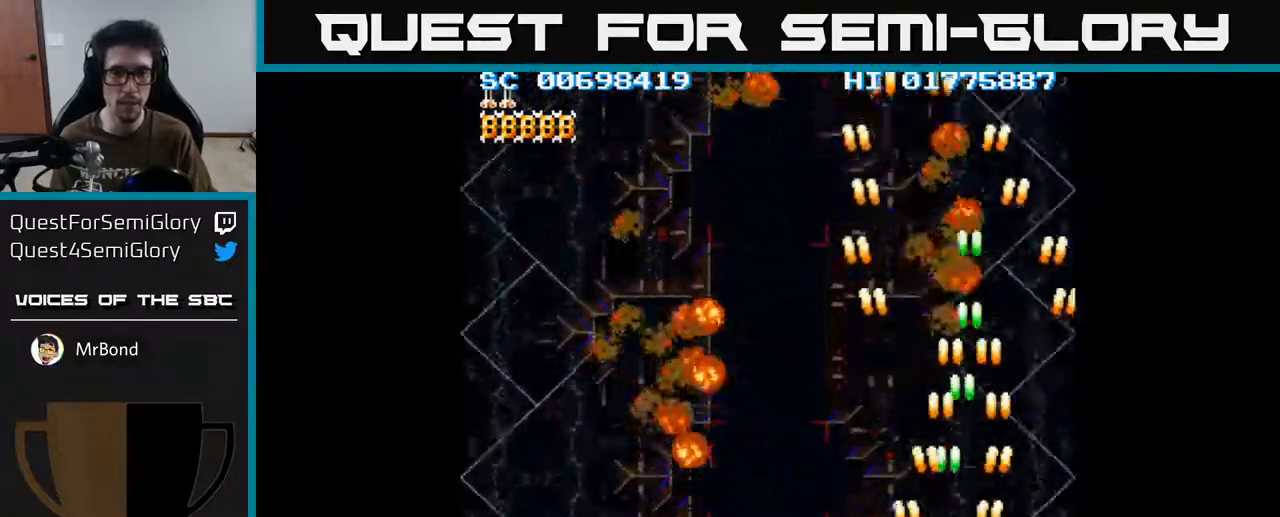
{"buttons": ["A", "DPAD_UP", "DPAD_LEFT"], "left_stick": "center", "right_stick": "center", "events": [[500, "DPAD_UP", "down"]]}
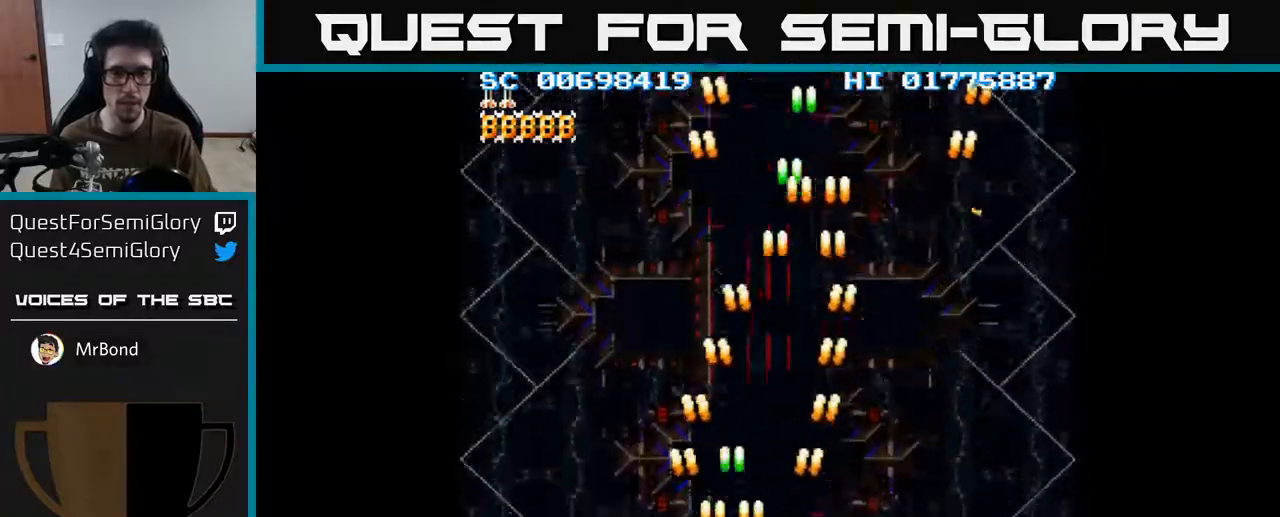
{"buttons": ["A", "DPAD_UP", "DPAD_RIGHT"], "left_stick": "center", "right_stick": "center", "events": [[17, "DPAD_LEFT", "up"], [100, "DPAD_RIGHT", "down"]]}
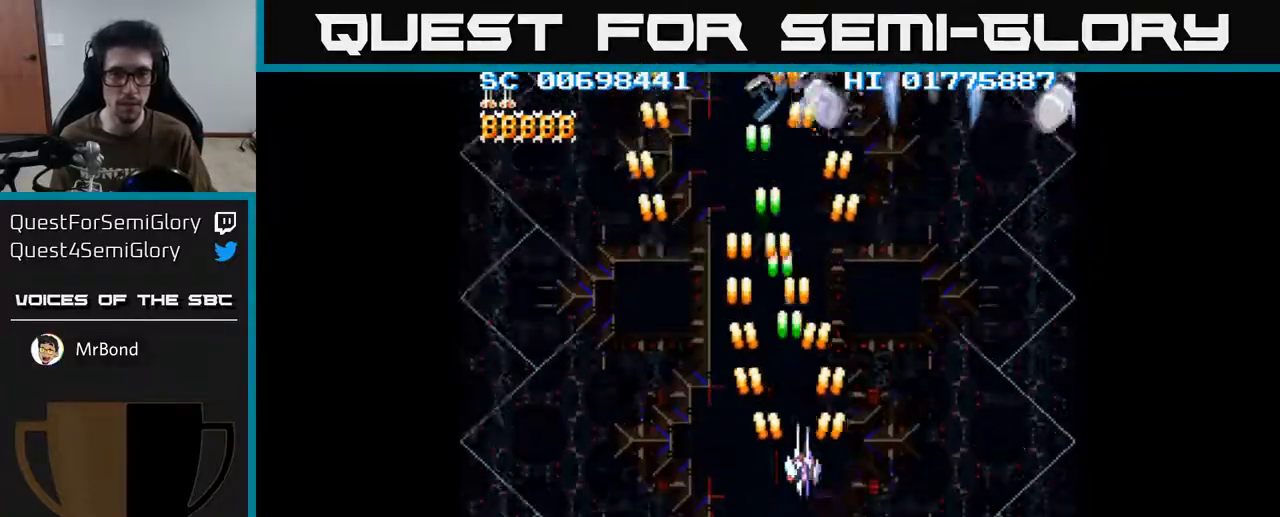
{"buttons": ["A", "DPAD_DOWN"], "left_stick": "center", "right_stick": "center", "events": [[300, "DPAD_UP", "up"], [367, "DPAD_DOWN", "down"], [367, "DPAD_RIGHT", "up"]]}
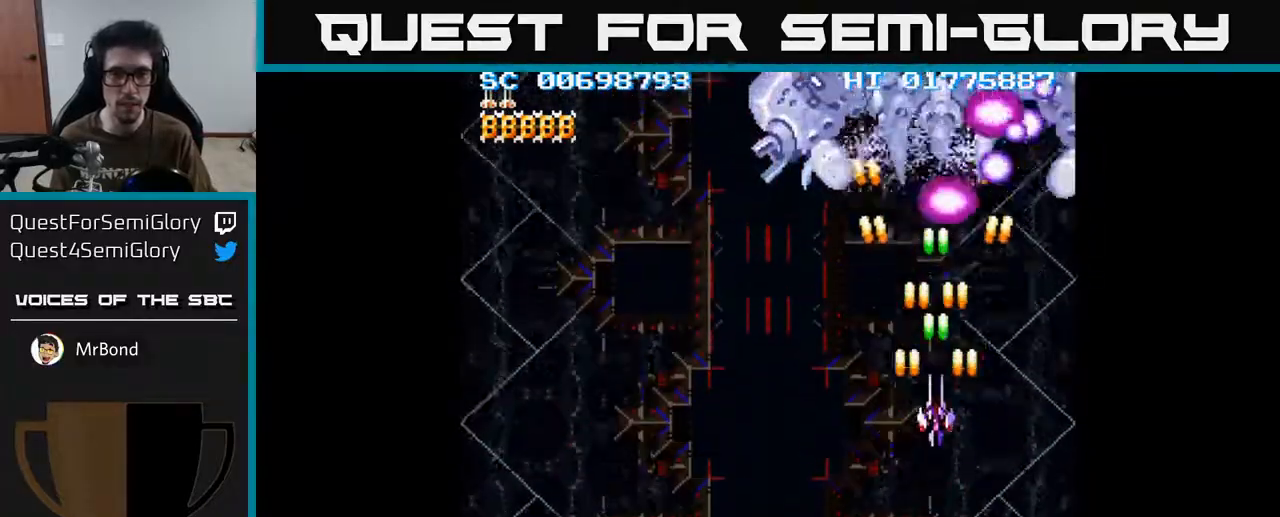
{"buttons": ["A", "DPAD_UP", "DPAD_RIGHT"], "left_stick": "center", "right_stick": "center", "events": [[150, "DPAD_RIGHT", "down"], [183, "DPAD_DOWN", "up"], [383, "DPAD_UP", "down"]]}
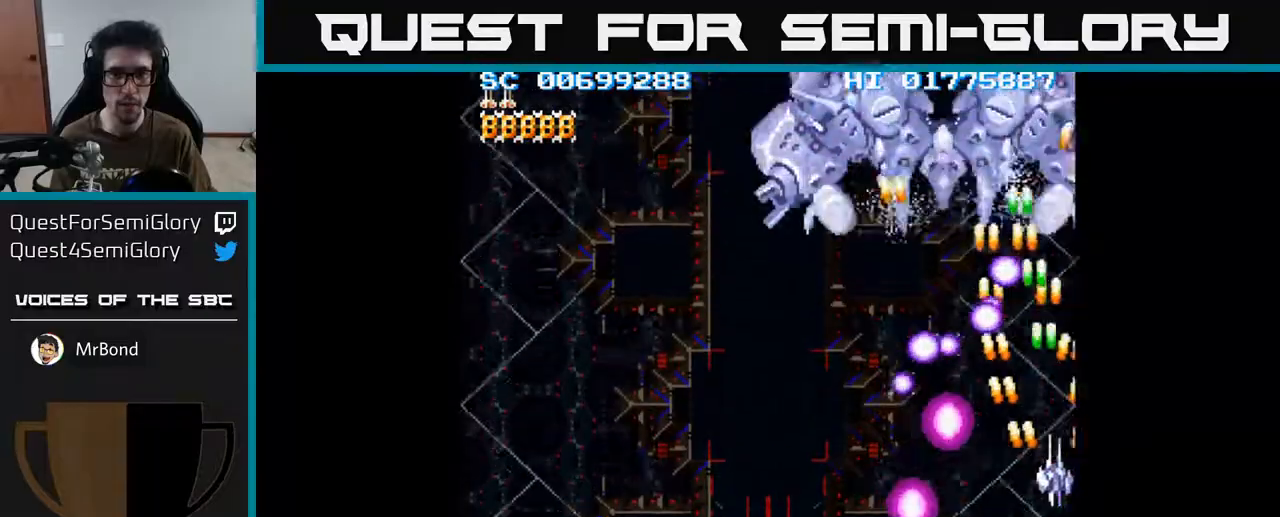
{"buttons": ["A", "DPAD_LEFT"], "left_stick": "center", "right_stick": "center", "events": [[67, "DPAD_RIGHT", "up"], [167, "DPAD_LEFT", "down"], [367, "DPAD_UP", "up"]]}